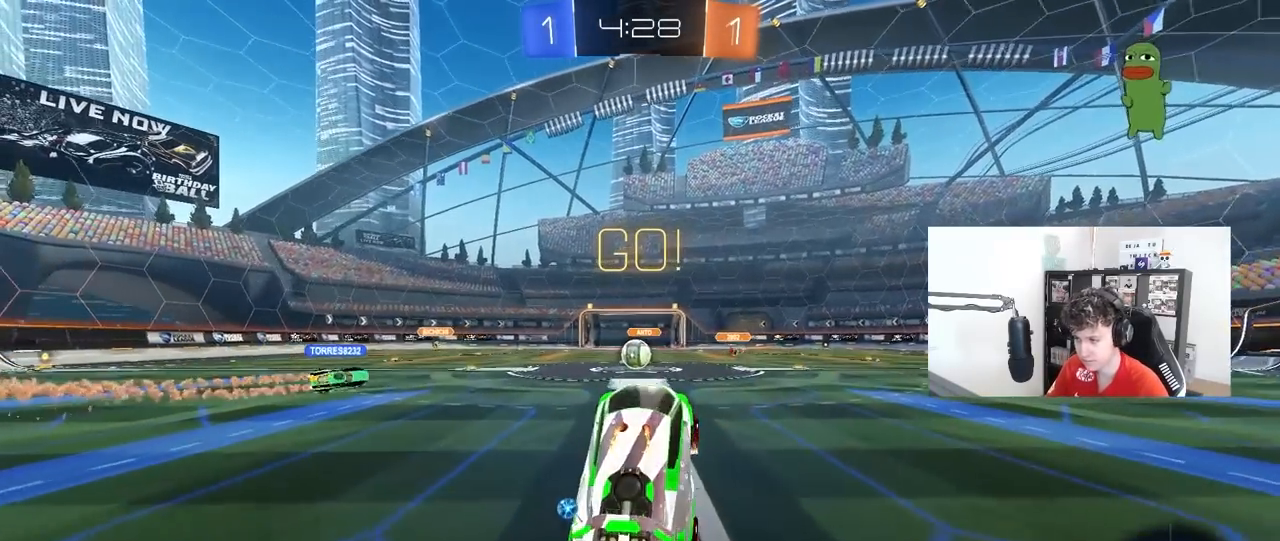
Gameplay with keyboard and mouse; each line is a JSON object with the keys and mouse buttons held at the frame after it. "events" lists presses ("down") and releases ("up") of "1", "2", "3", "4", "5", "a", "alt", "c", "caps_lock", "ctrl", "d", "e", "f", "g", "q", "r", "s", "shift", "space", "t", "tab", "v", "w", "x", "z", "mouse_left", "mouse_wheel" and "mouse_right" between this image and that frame as [ms after this image, input, new state], when the widget could be followed in between. "mouse_left", "mouse_wheel", "mouse_right" = the "left", "wheel", "right" buttons of the "mouse" list. No other keys are recorded. "wheel" means that the mouse wheel is clicked or scrolled. "mouse_move" is the direction in which the mouse moves at that frame (one of eight, or "still"), when it could be read.
{"keys": ["w"], "mouse": [], "mouse_move": "still", "events": [[233, "a", "down"], [233, "w", "down"], [383, "a", "up"]]}
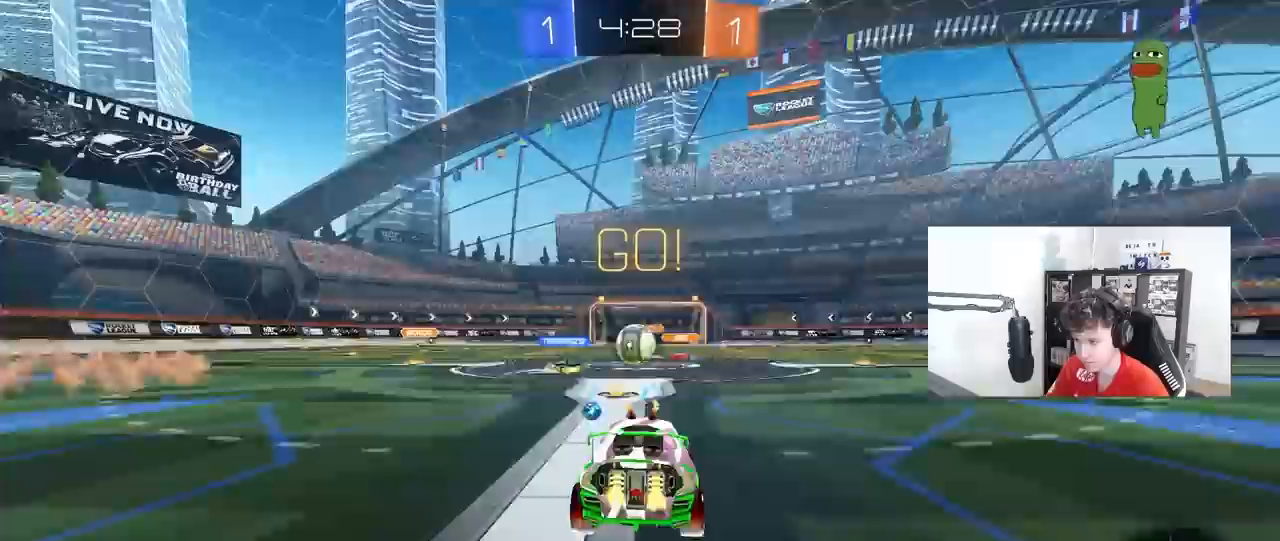
{"keys": ["a", "shift"], "mouse": ["left"], "mouse_move": "still", "events": [[167, "mouse_left", "down"], [350, "d", "down"], [400, "a", "down"], [400, "d", "up"], [483, "shift", "down"], [483, "w", "up"]]}
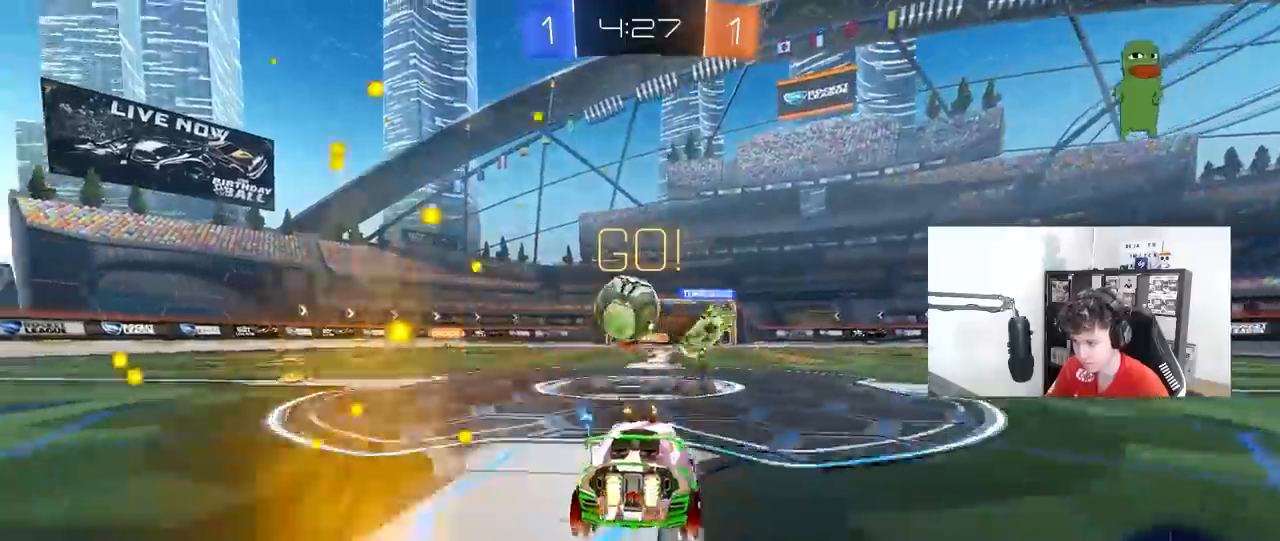
{"keys": ["a", "s", "shift"], "mouse": ["left", "right"], "mouse_move": "still", "events": [[33, "w", "down"], [83, "shift", "up"], [83, "w", "up"], [133, "a", "up"], [133, "d", "down"], [133, "mouse_right", "down"], [233, "a", "down"], [233, "s", "down"], [267, "d", "up"], [317, "a", "up"], [317, "s", "up"], [367, "a", "down"], [367, "mouse_right", "up"], [367, "shift", "down"], [417, "mouse_right", "down"], [417, "w", "down"], [500, "s", "down"], [500, "w", "up"]]}
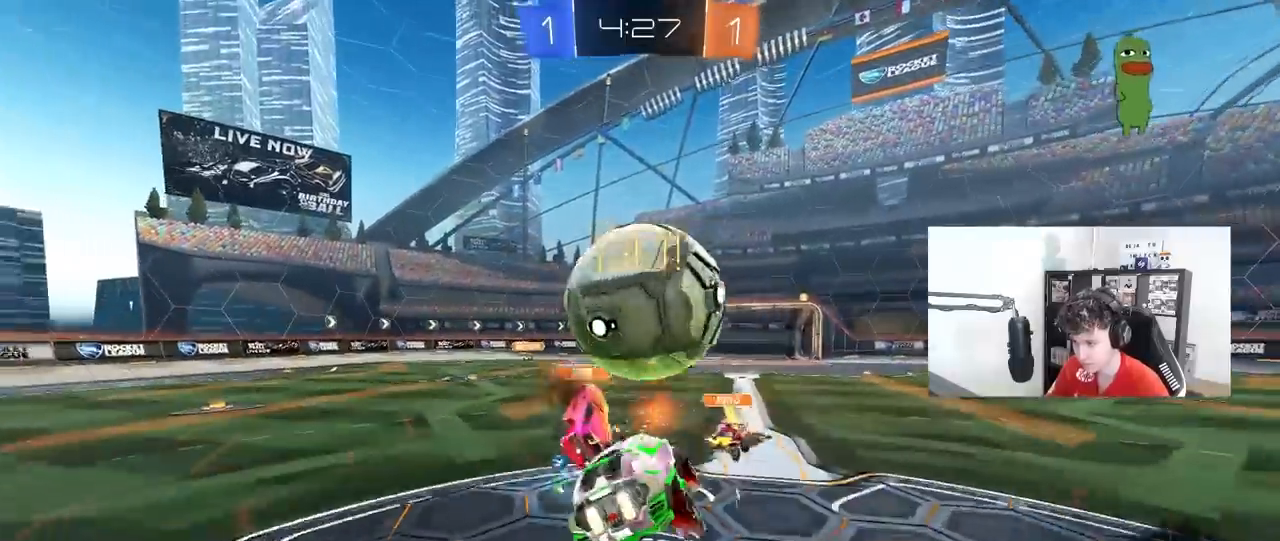
{"keys": ["a", "shift"], "mouse": [], "mouse_move": "still", "events": [[150, "mouse_right", "up"], [283, "mouse_left", "up"], [383, "s", "up"]]}
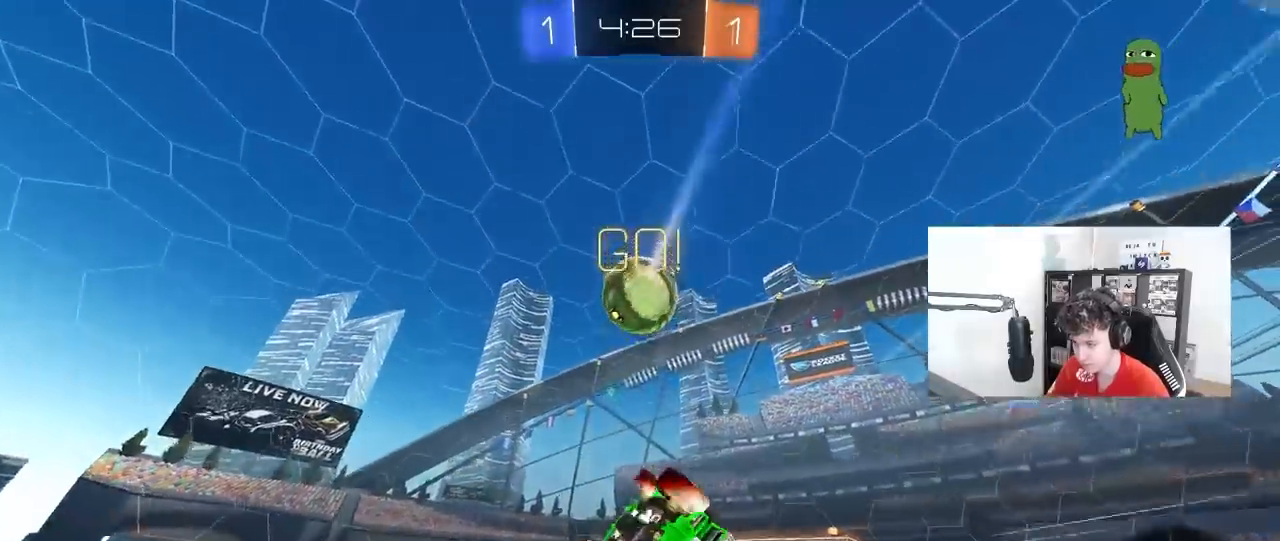
{"keys": [], "mouse": [], "mouse_move": "still", "events": [[17, "s", "down"], [17, "space", "down"], [167, "s", "up"], [217, "a", "up"], [217, "shift", "up"], [217, "space", "up"], [300, "d", "down"], [350, "d", "up"]]}
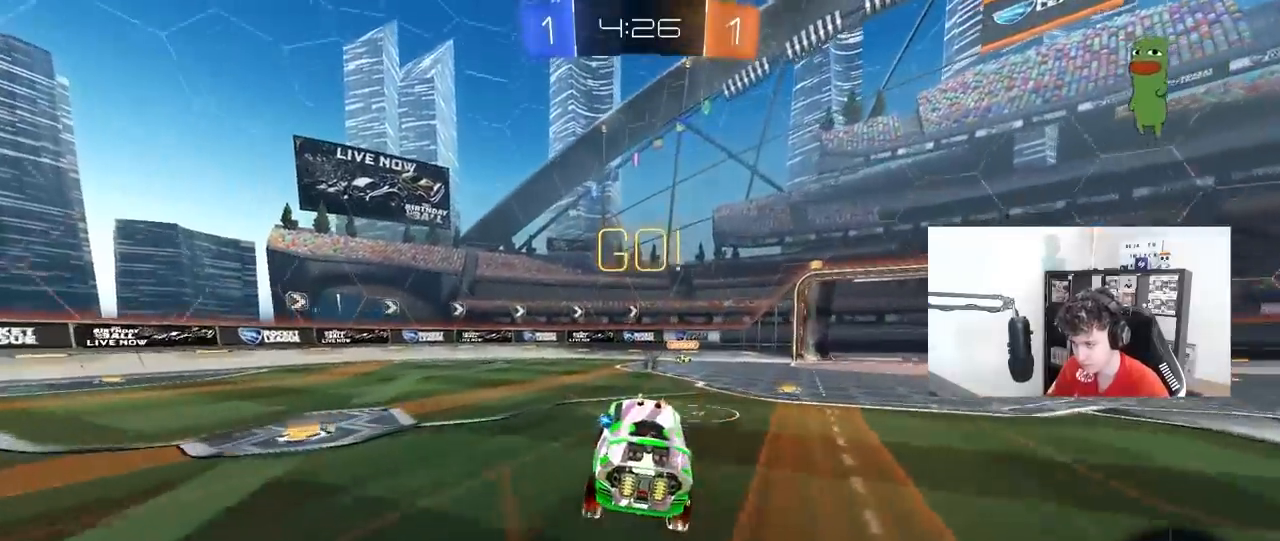
{"keys": ["d", "space", "w"], "mouse": [], "mouse_move": "still", "events": [[133, "w", "down"], [317, "d", "down"], [500, "space", "down"]]}
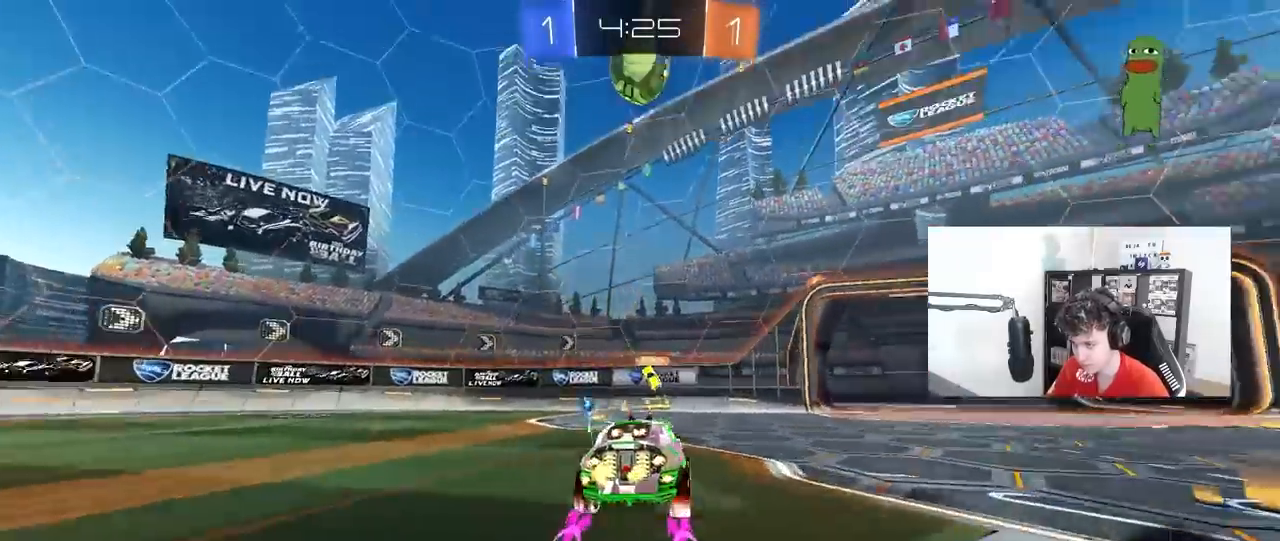
{"keys": ["d", "w"], "mouse": [], "mouse_move": "still", "events": [[150, "space", "up"]]}
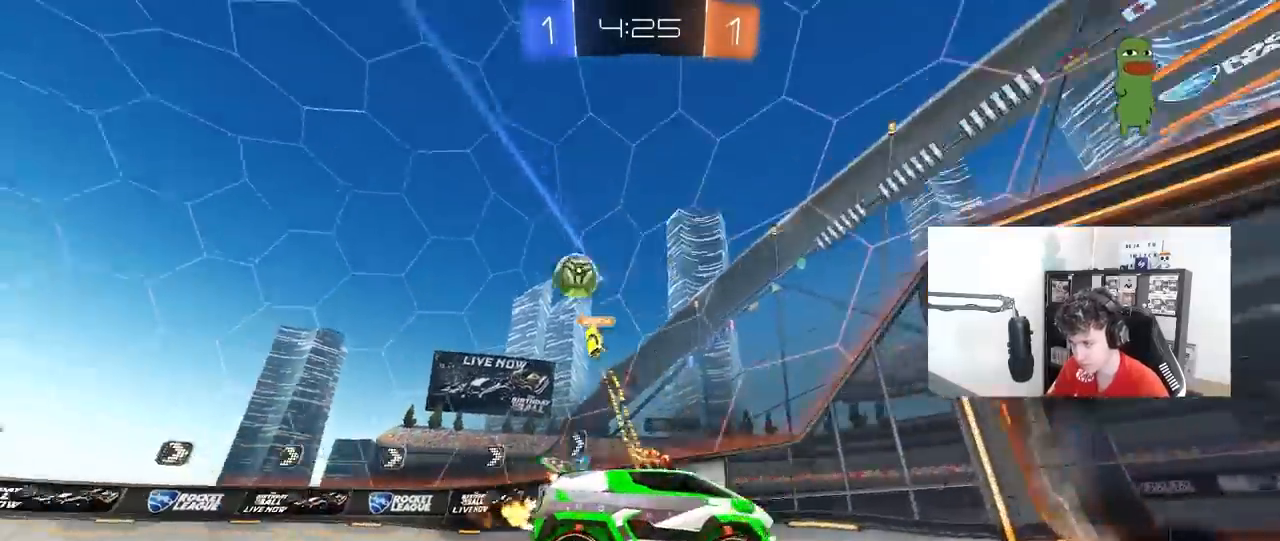
{"keys": ["w"], "mouse": ["left"], "mouse_move": "still", "events": [[167, "d", "up"], [200, "mouse_left", "down"], [250, "d", "down"], [250, "space", "down"], [433, "space", "up"], [483, "d", "up"]]}
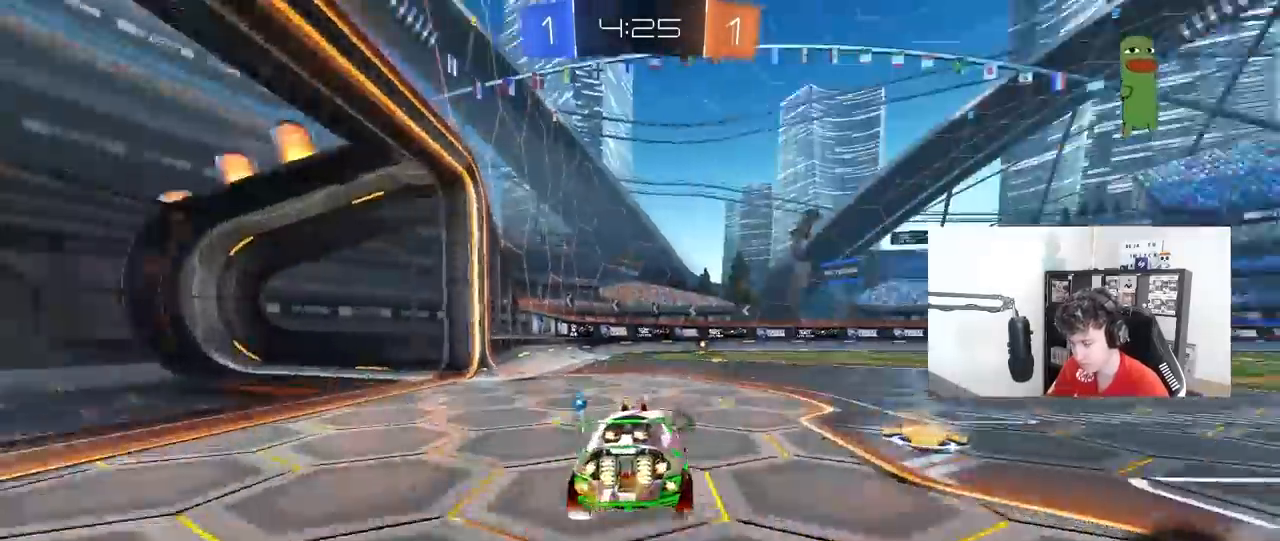
{"keys": ["space", "w"], "mouse": ["left"], "mouse_move": "still", "events": [[450, "space", "down"]]}
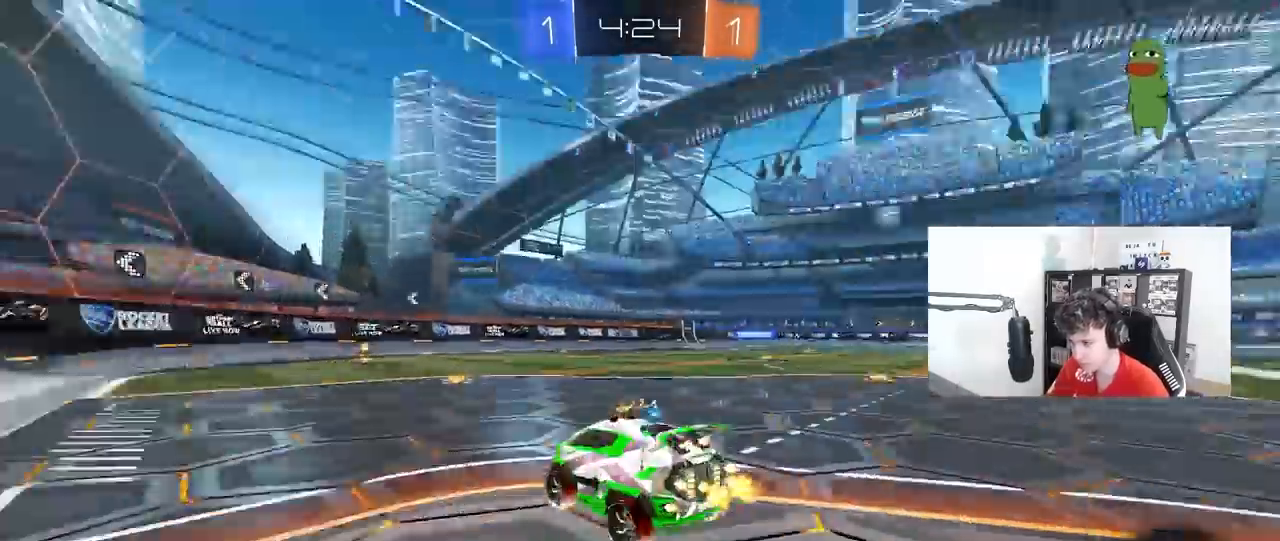
{"keys": ["a", "w"], "mouse": ["left"], "mouse_move": "still", "events": [[100, "space", "up"], [150, "d", "down"], [200, "d", "up"], [433, "a", "down"]]}
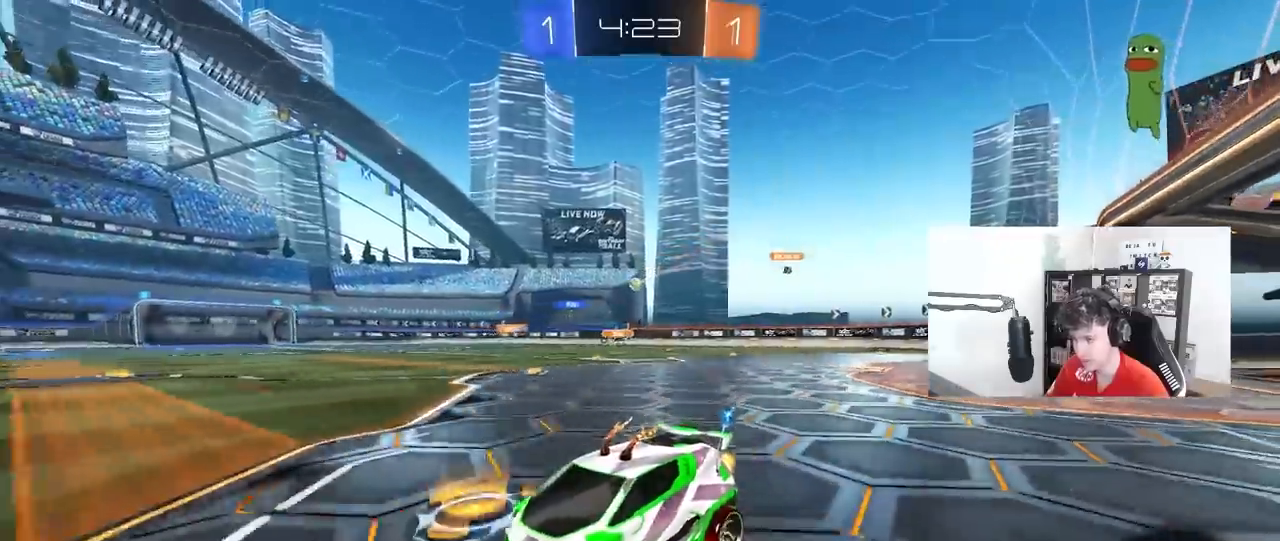
{"keys": ["d", "w"], "mouse": [], "mouse_move": "still", "events": [[67, "a", "up"], [350, "d", "down"], [350, "shift", "down"], [450, "mouse_left", "up"], [483, "shift", "up"]]}
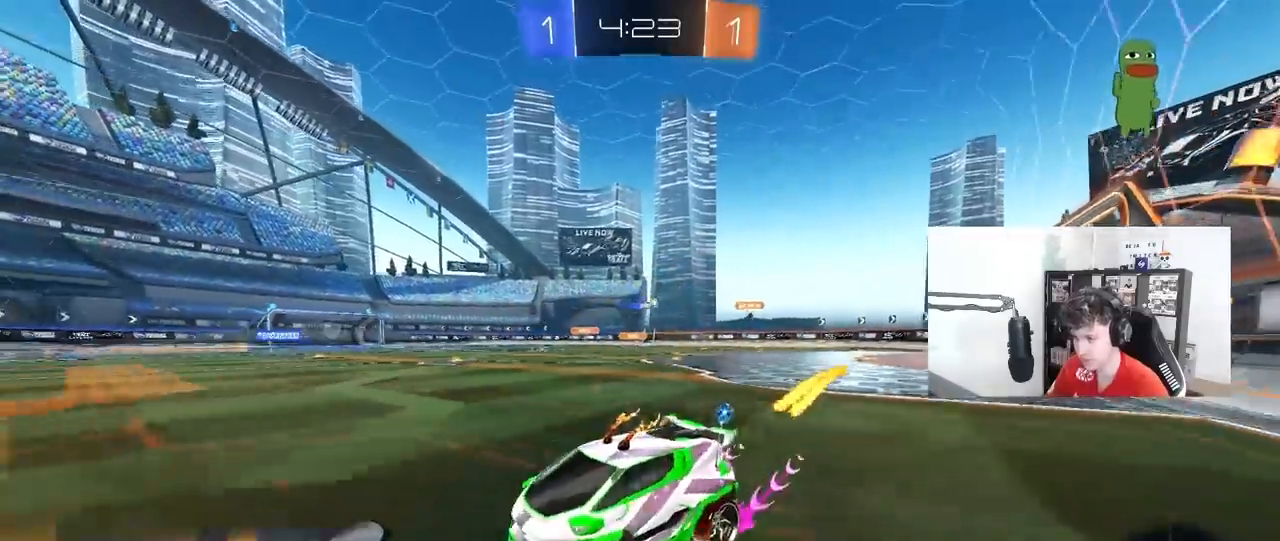
{"keys": ["d", "w"], "mouse": ["left"], "mouse_move": "still", "events": [[183, "mouse_left", "down"]]}
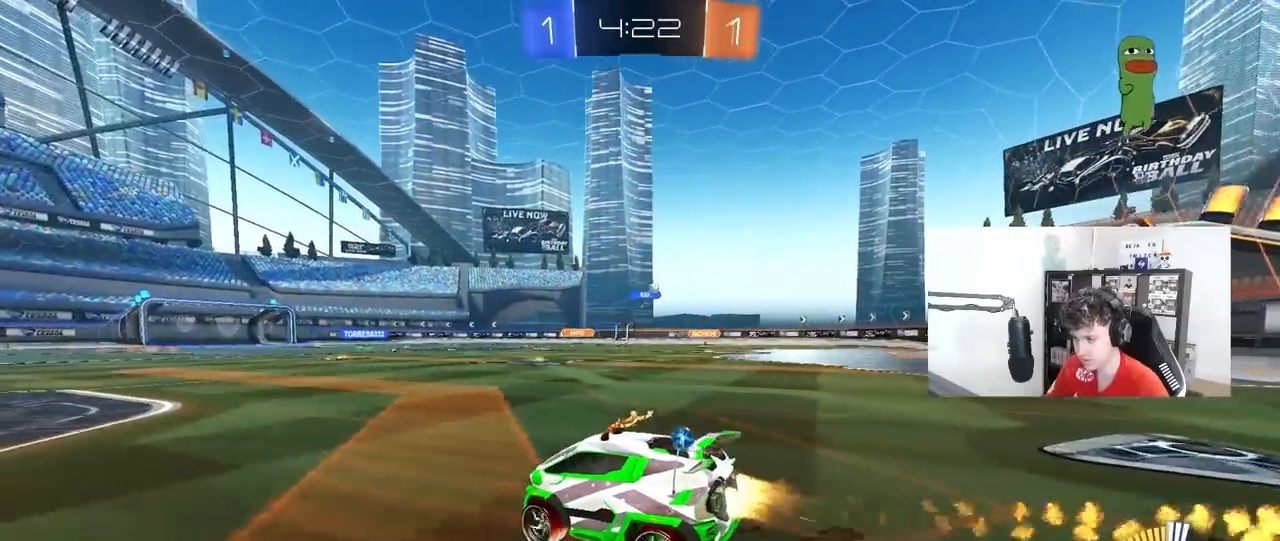
{"keys": ["w"], "mouse": [], "mouse_move": "still", "events": [[100, "d", "up"], [150, "mouse_left", "up"], [233, "d", "down"], [433, "d", "up"]]}
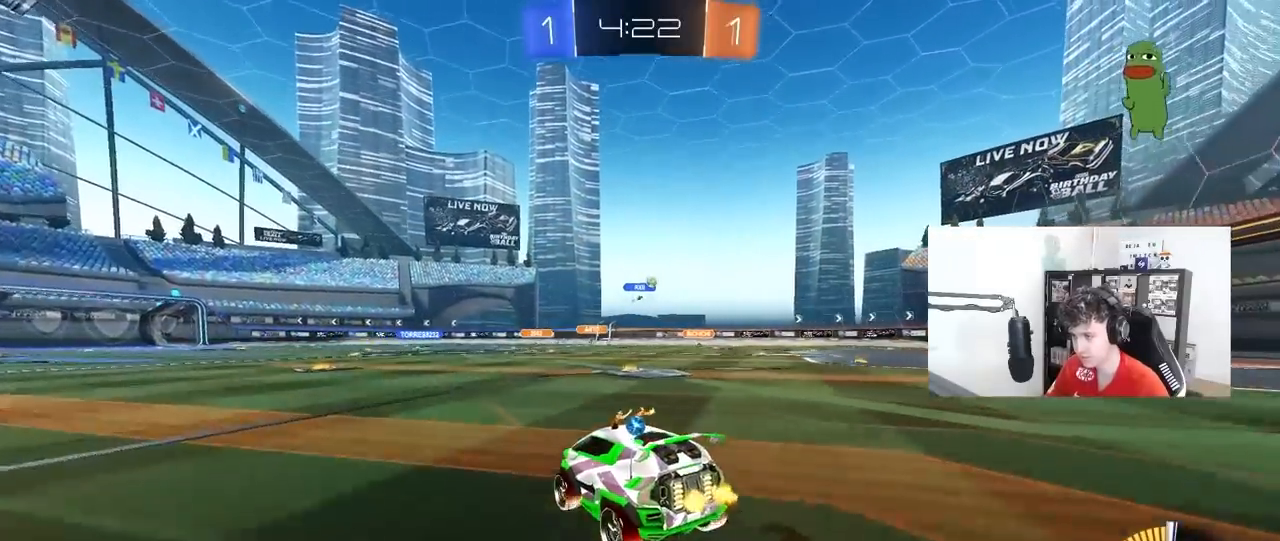
{"keys": ["w"], "mouse": [], "mouse_move": "still", "events": [[167, "d", "down"], [483, "d", "up"]]}
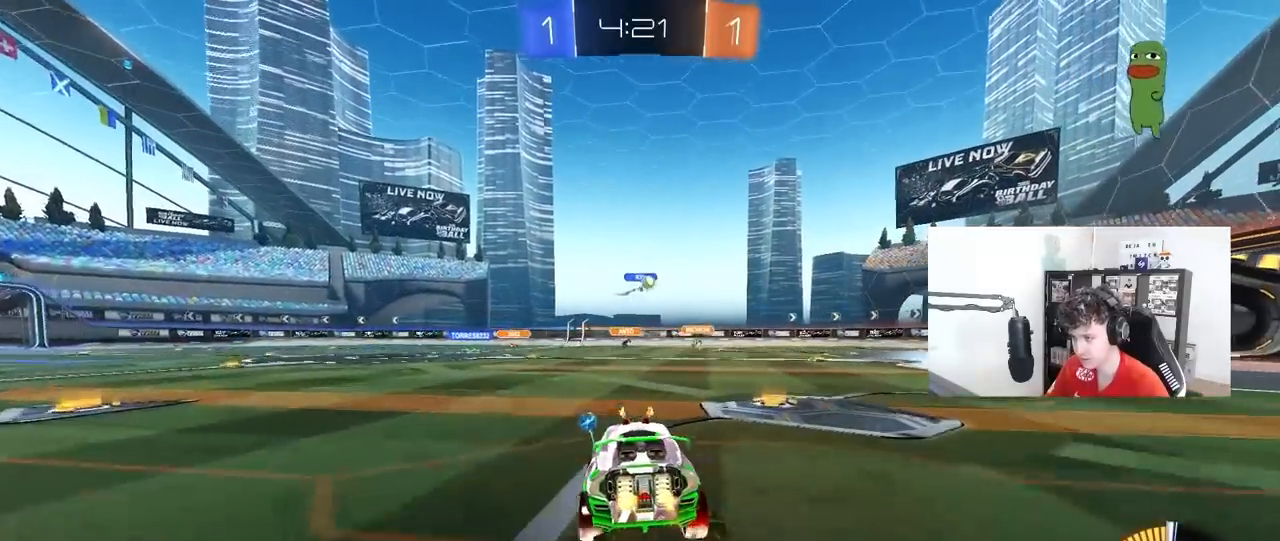
{"keys": ["a"], "mouse": [], "mouse_move": "still", "events": [[183, "d", "down"], [267, "shift", "down"], [317, "shift", "up"], [367, "d", "up"], [417, "a", "down"], [500, "w", "up"]]}
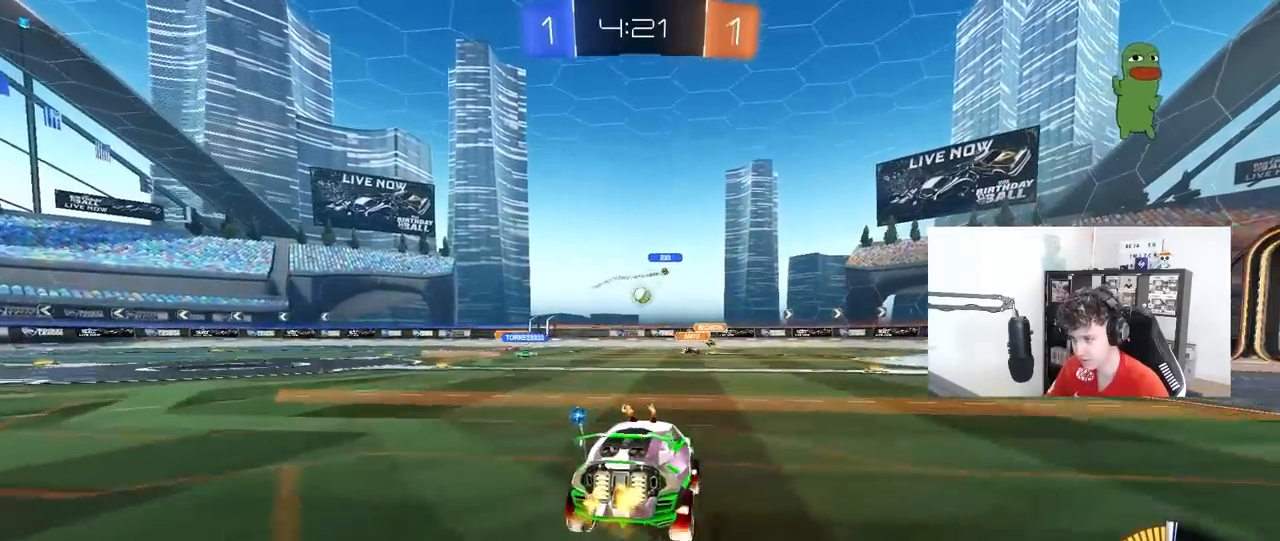
{"keys": [], "mouse": [], "mouse_move": "still", "events": [[100, "a", "up"], [100, "d", "down"], [100, "s", "down"], [333, "d", "up"], [333, "s", "up"]]}
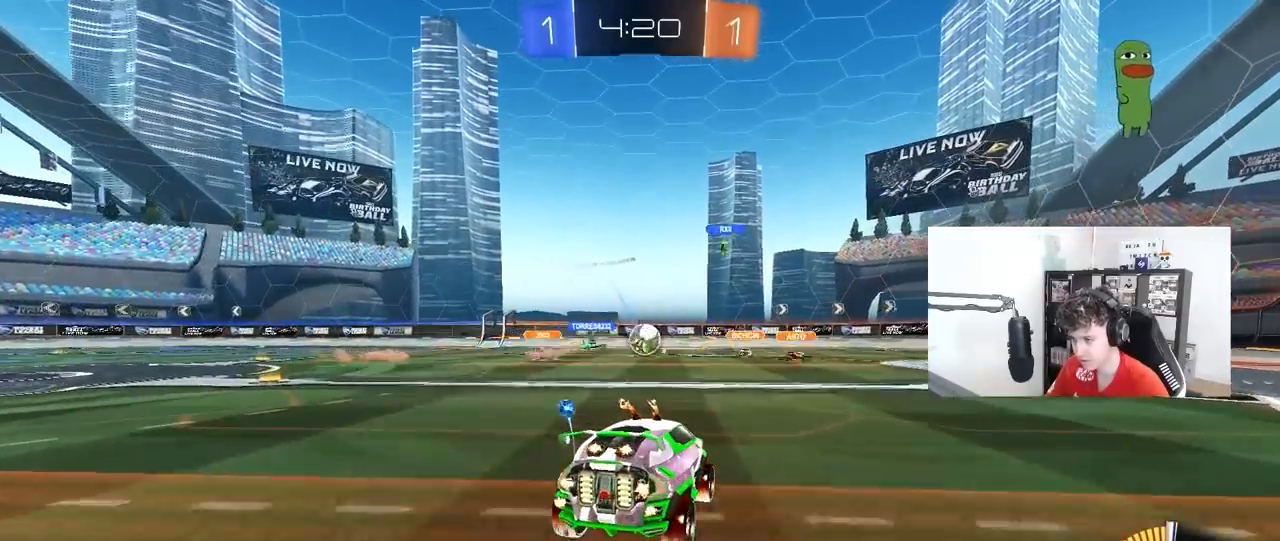
{"keys": ["d", "w"], "mouse": [], "mouse_move": "still", "events": [[67, "w", "down"], [217, "d", "down"], [300, "shift", "down"], [450, "shift", "up"]]}
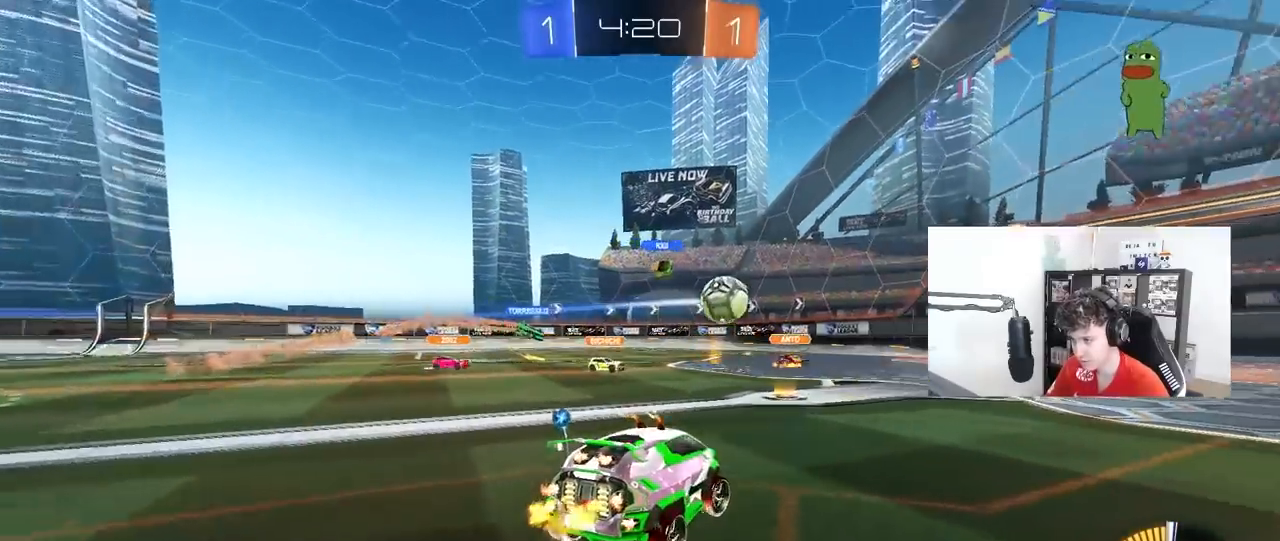
{"keys": ["d", "shift", "w"], "mouse": [], "mouse_move": "still", "events": [[500, "shift", "down"]]}
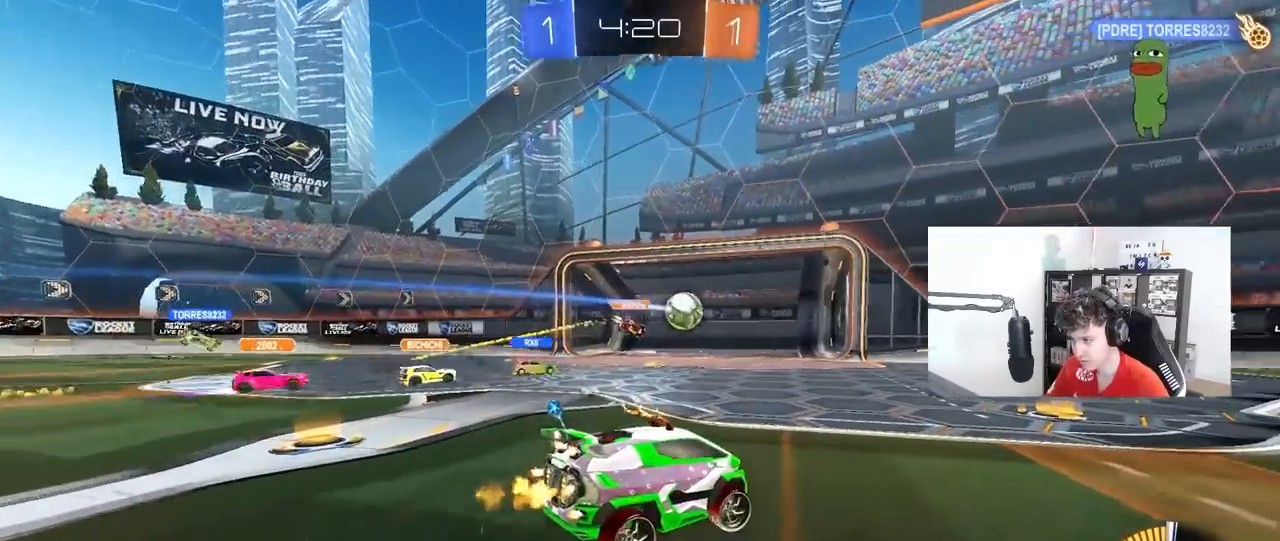
{"keys": ["d", "shift", "space", "w"], "mouse": ["left", "right"], "mouse_move": "still", "events": [[100, "shift", "up"], [333, "mouse_left", "down"], [333, "mouse_right", "down"], [433, "mouse_right", "up"], [433, "shift", "down"], [467, "mouse_right", "down"], [467, "space", "down"]]}
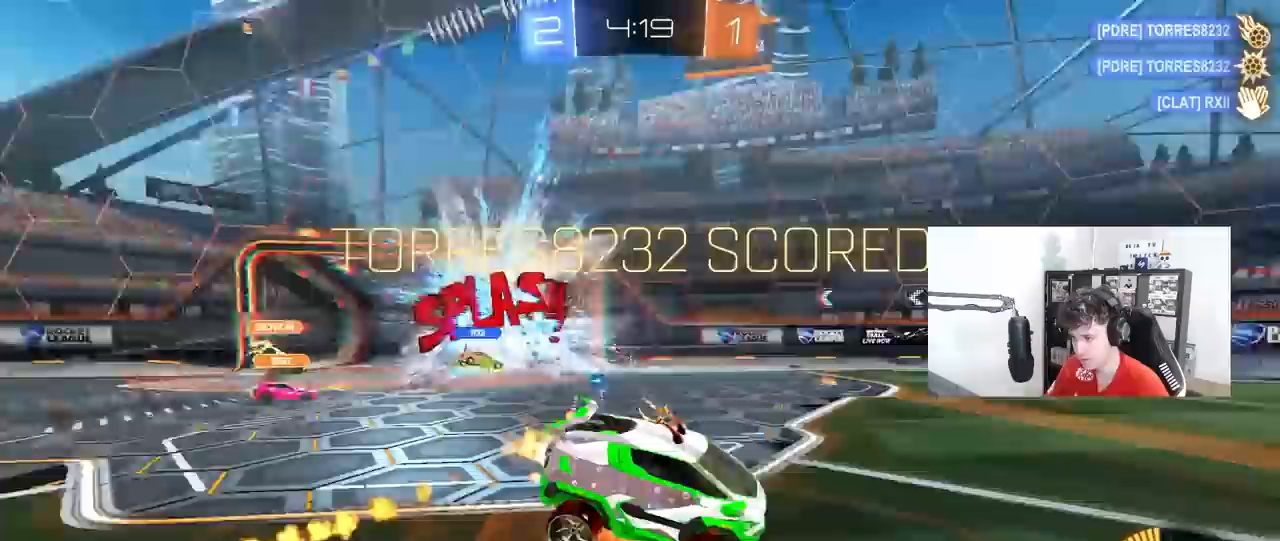
{"keys": ["d", "s", "shift"], "mouse": ["left"], "mouse_move": "still", "events": [[67, "w", "up"], [117, "s", "down"], [167, "space", "up"], [250, "mouse_right", "up"]]}
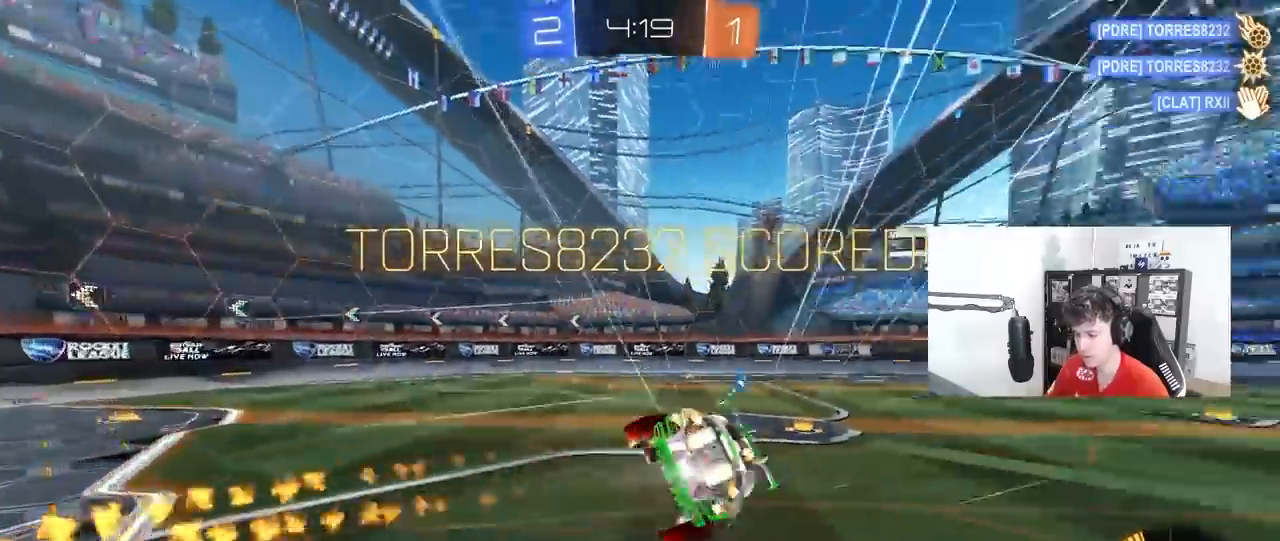
{"keys": ["d", "shift", "w"], "mouse": [], "mouse_move": "still", "events": [[133, "mouse_left", "up"], [183, "s", "up"], [317, "w", "down"]]}
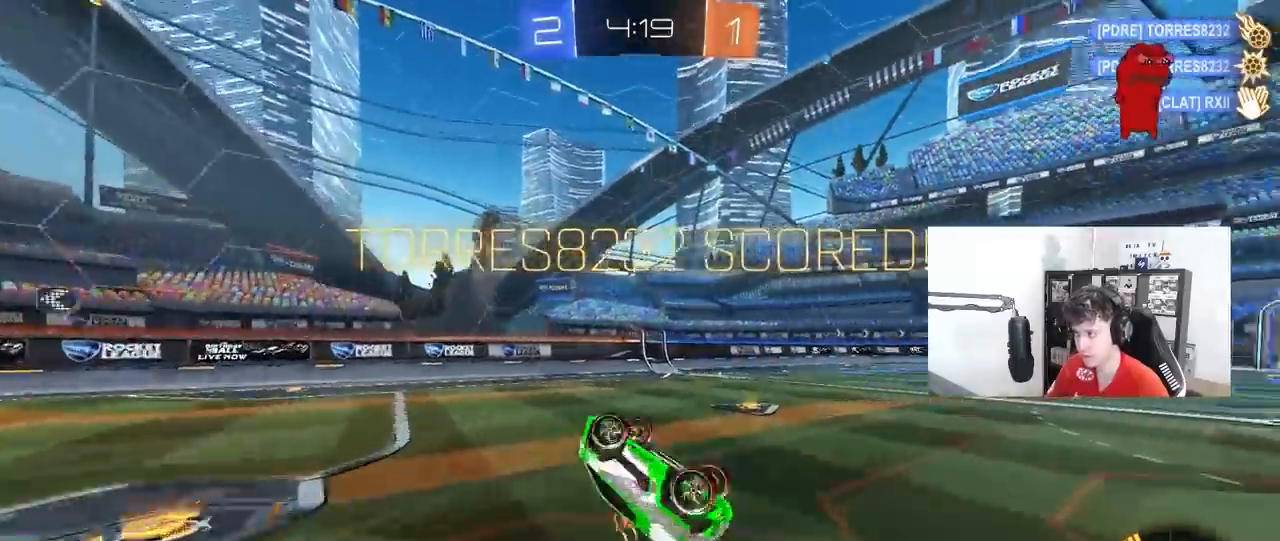
{"keys": ["d", "tab"], "mouse": [], "mouse_move": "still", "events": [[150, "w", "up"], [183, "d", "up"], [183, "shift", "up"], [383, "d", "down"], [383, "tab", "down"]]}
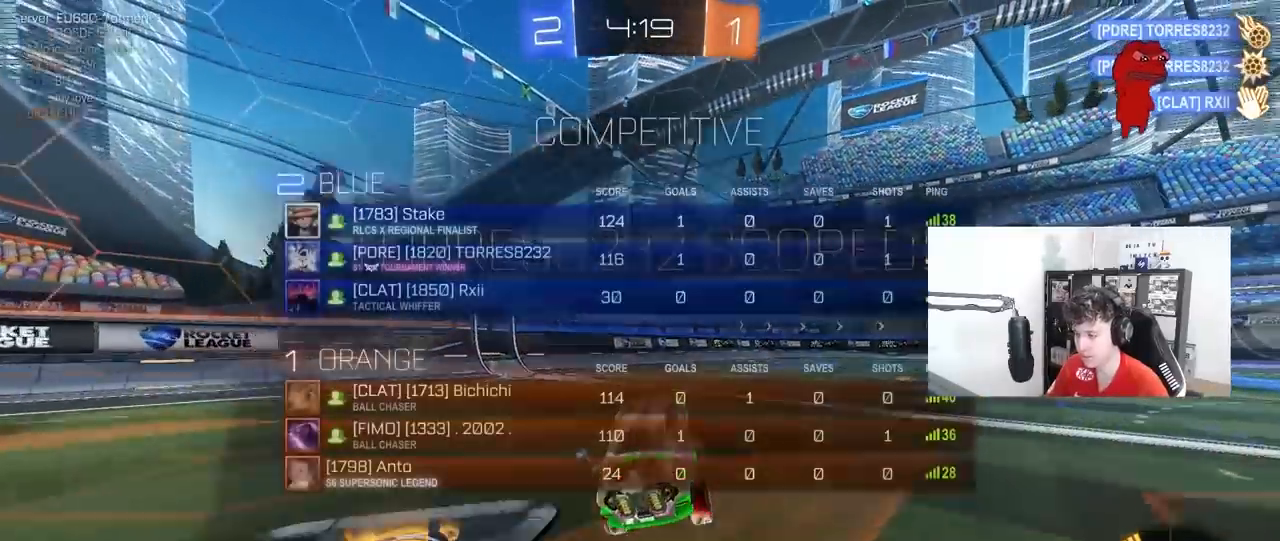
{"keys": ["d", "s", "shift"], "mouse": ["left", "right"], "mouse_move": "still", "events": [[67, "d", "up"], [117, "w", "down"], [250, "mouse_left", "down"], [250, "mouse_right", "down"], [250, "tab", "up"], [350, "d", "down"], [400, "mouse_right", "up"], [400, "shift", "down"], [450, "mouse_right", "down"], [483, "s", "down"], [483, "w", "up"]]}
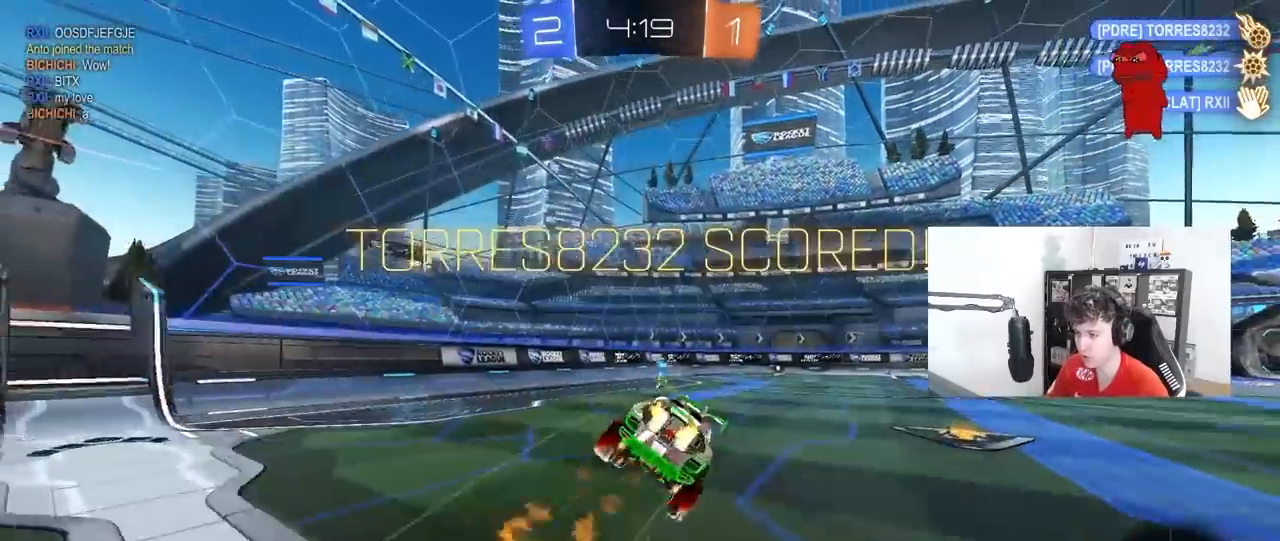
{"keys": ["d", "s", "shift"], "mouse": [], "mouse_move": "still", "events": [[183, "mouse_right", "up"], [367, "mouse_left", "up"], [367, "s", "up"], [450, "s", "down"]]}
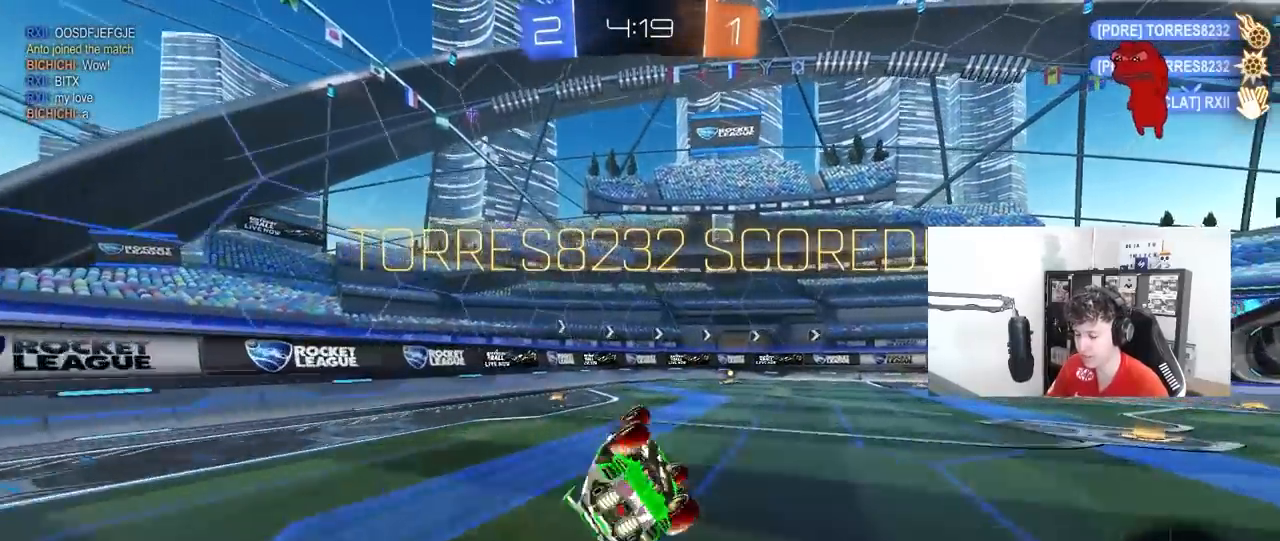
{"keys": ["d", "w"], "mouse": [], "mouse_move": "still", "events": [[100, "mouse_left", "down"], [150, "s", "up"], [183, "shift", "up"], [233, "d", "up"], [283, "mouse_left", "up"], [383, "w", "down"], [433, "d", "down"]]}
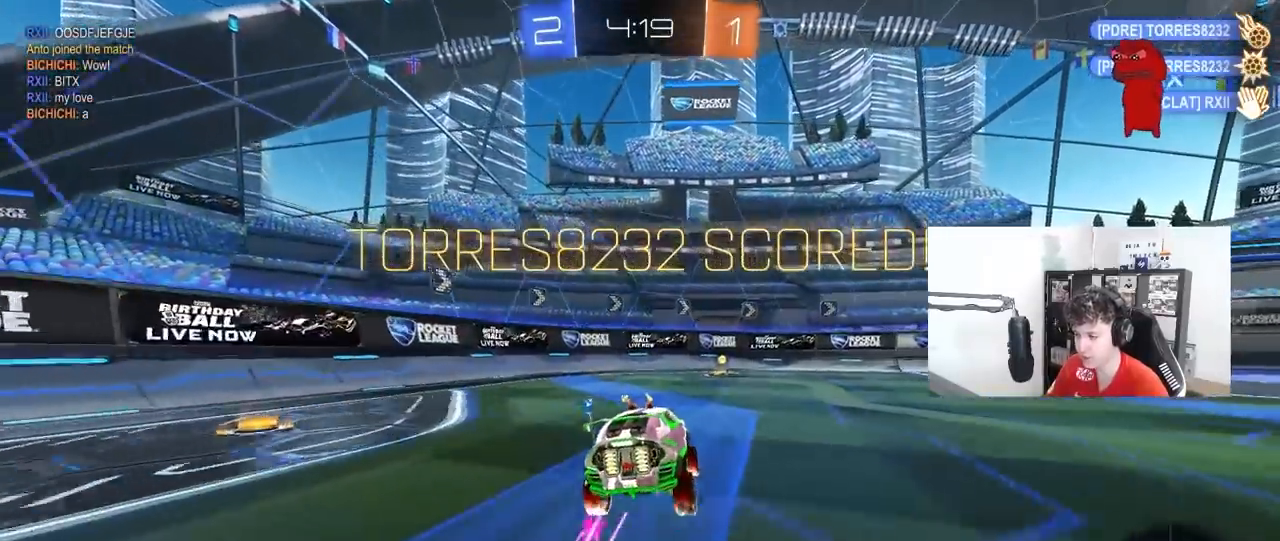
{"keys": ["a", "q", "s"], "mouse": ["left"], "mouse_move": "still", "events": [[117, "mouse_right", "down"], [167, "q", "down"], [217, "a", "down"], [217, "d", "up"], [217, "mouse_right", "up"], [250, "mouse_left", "down"], [250, "mouse_right", "down"], [350, "s", "down"], [400, "w", "up"], [483, "mouse_right", "up"]]}
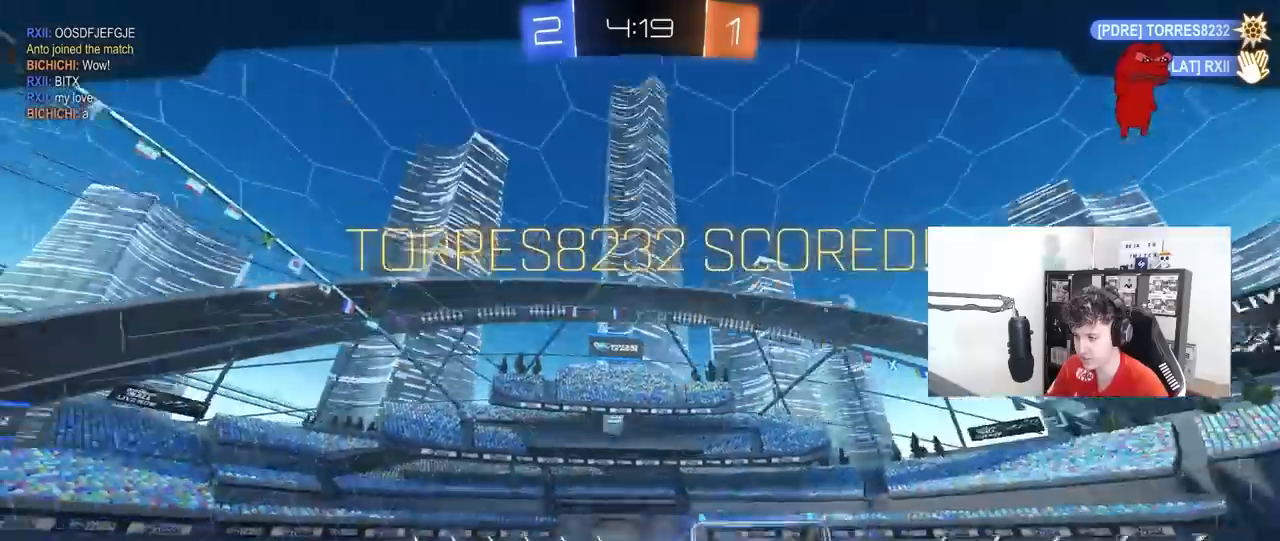
{"keys": ["tab"], "mouse": [], "mouse_move": "still", "events": [[83, "mouse_left", "up"], [83, "s", "up"], [133, "a", "up"], [133, "q", "up"], [267, "mouse_right", "down"], [500, "mouse_right", "up"], [500, "tab", "down"]]}
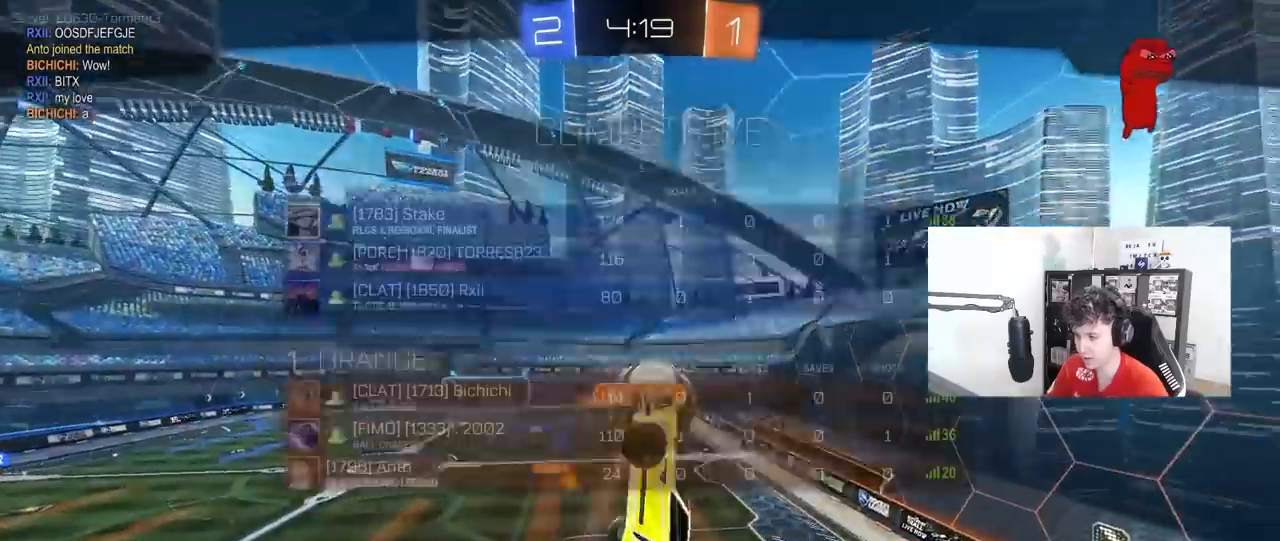
{"keys": [], "mouse": ["right"], "mouse_move": "still", "events": [[50, "mouse_right", "down"], [283, "mouse_right", "up"], [383, "mouse_right", "down"], [467, "tab", "up"]]}
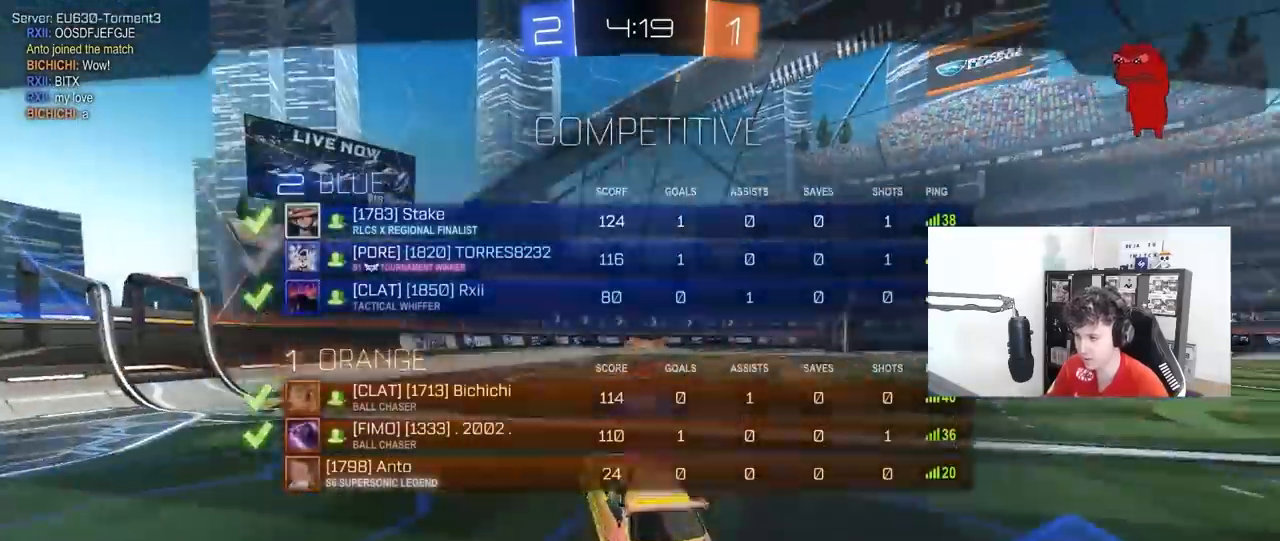
{"keys": [], "mouse": [], "mouse_move": "up-right", "events": [[117, "mouse_right", "up"], [167, "mouse_right", "down"], [350, "mouse_right", "up"]]}
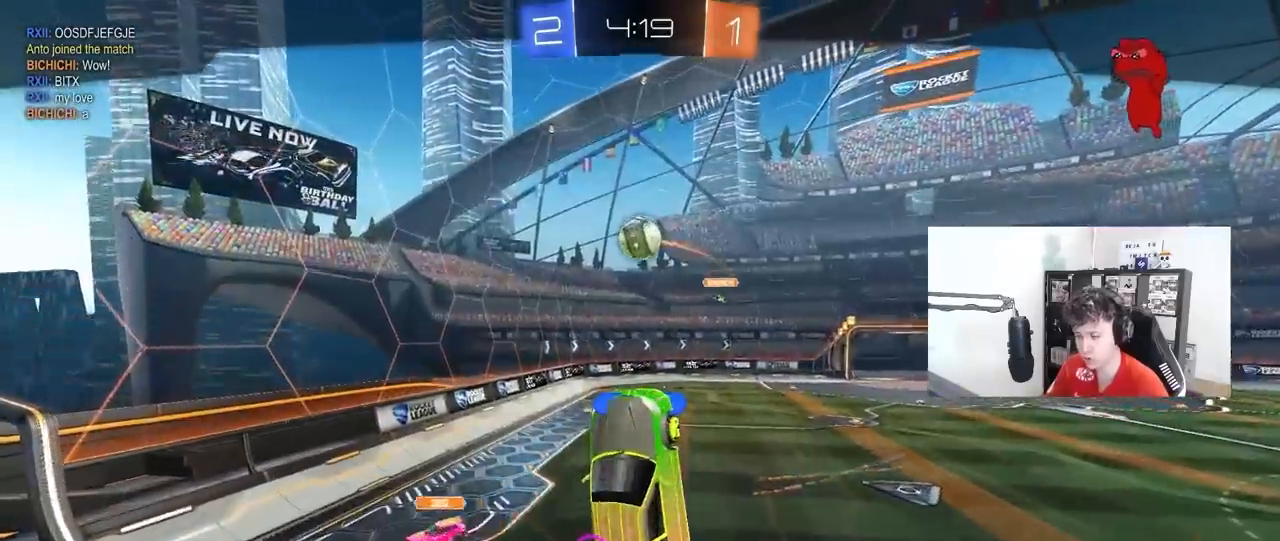
{"keys": ["tab"], "mouse": [], "mouse_move": "still", "events": [[317, "tab", "down"]]}
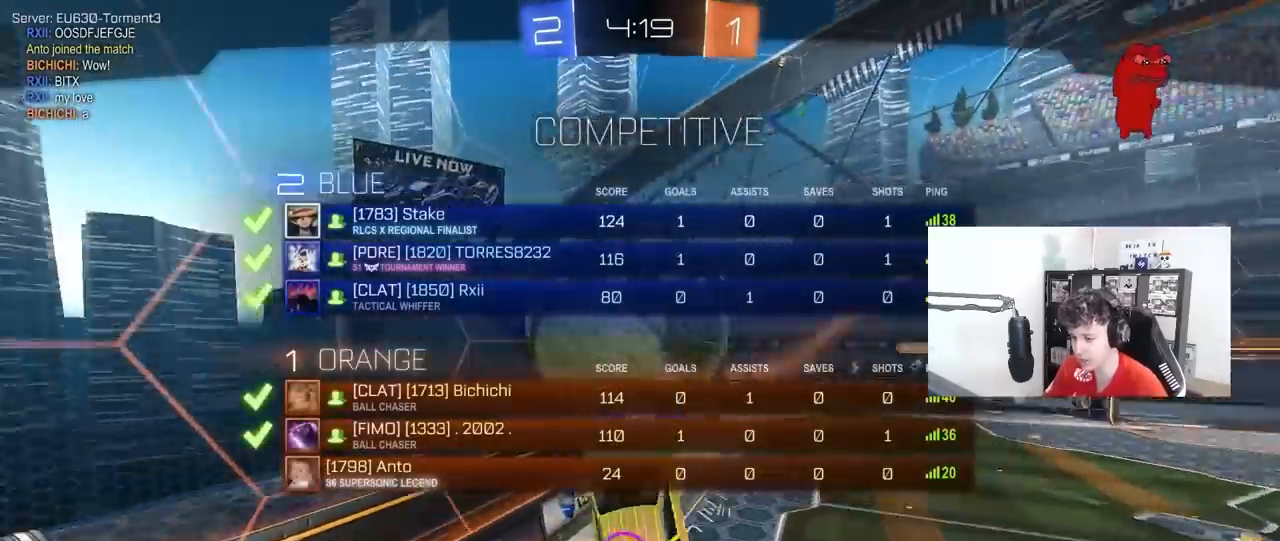
{"keys": ["tab"], "mouse": [], "mouse_move": "still", "events": []}